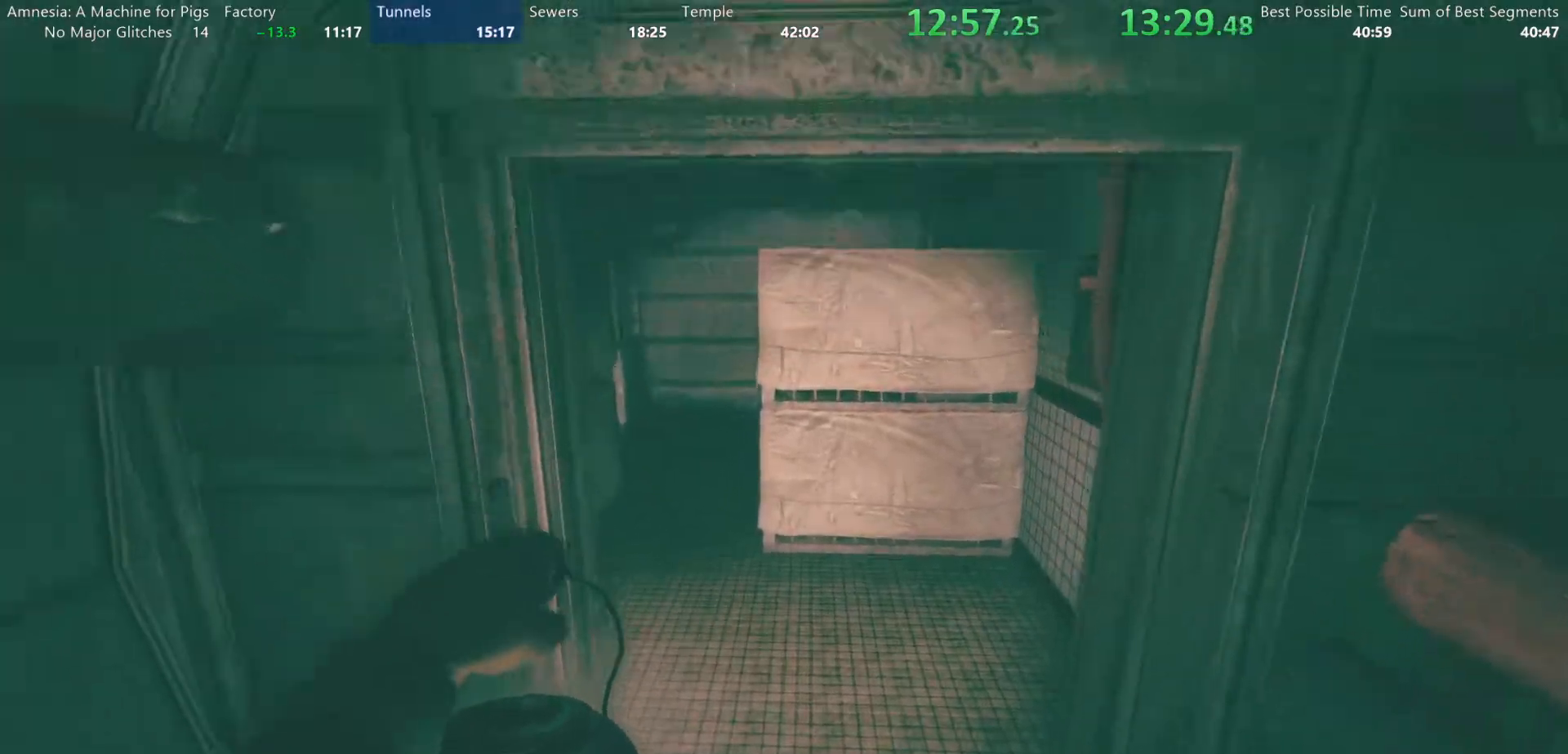
Gameplay with keyboard and mouse; each line is a JSON object with the keys and mouse buttons held at the frame after it. "events" lists presses ("down") and releases ("up") of "a", "alt", "d", "e", "f4", "q", "s", "shift", "space", "tab", "w", "mouse_left", "mouse_right", "mouse_wheel_up" and "mouse_wheel_down" between this image and that frame as [ms after this image, input, new state], when the widget could be followed in between. "mouse_left", "mouse_right", "mouse_wheel_up", "mouse_wheel_down" = the "left", "right", "wheel_up", "wheel_down" buttons of the "mouse" list. No other keys are recorded. Mouse movement is not recorded.
{"keys": ["shift", "w"], "mouse": [], "events": []}
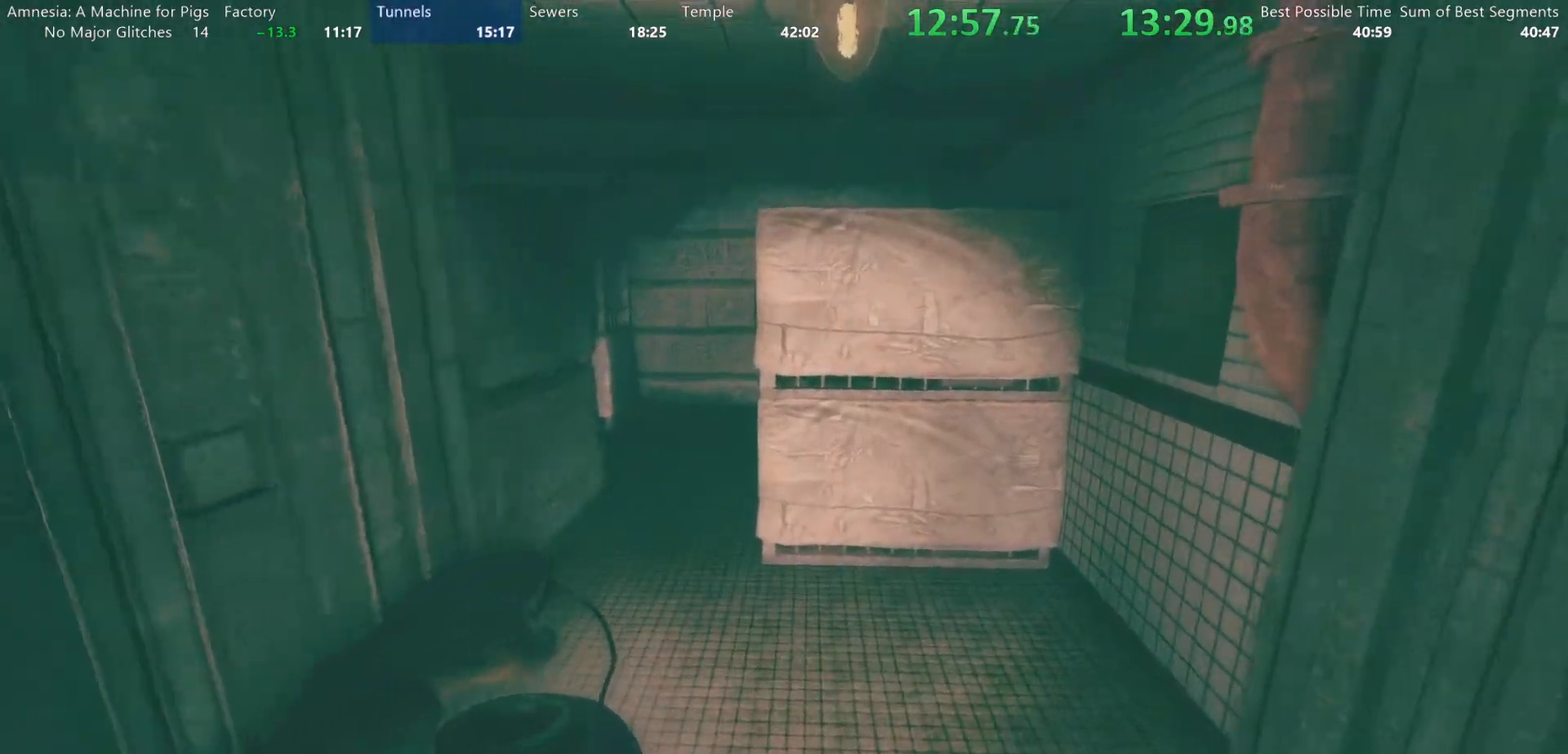
{"keys": ["shift", "w"], "mouse": [], "events": []}
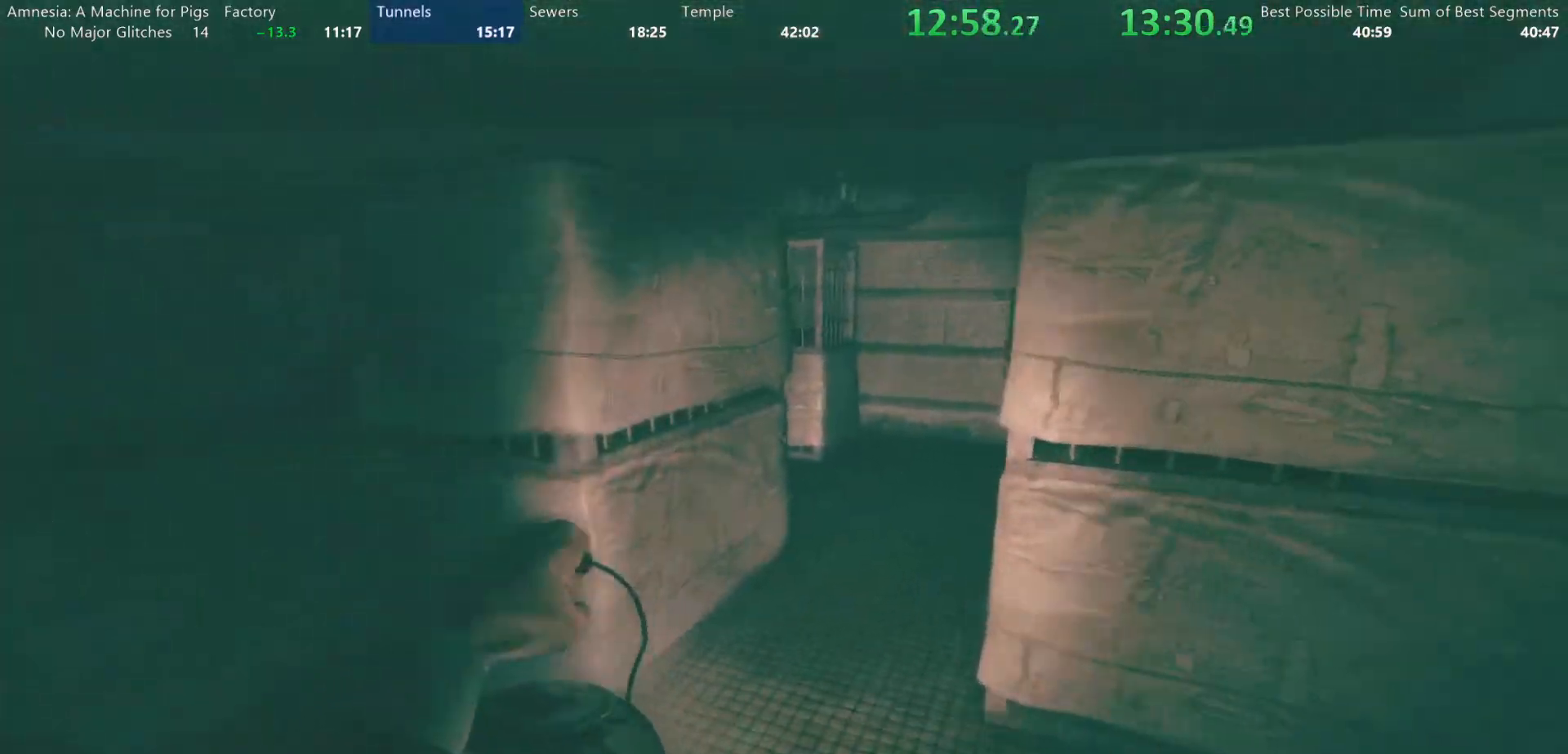
{"keys": ["shift", "w"], "mouse": [], "events": [[50, "mouse_wheel_down", "down"], [133, "mouse_wheel_down", "up"]]}
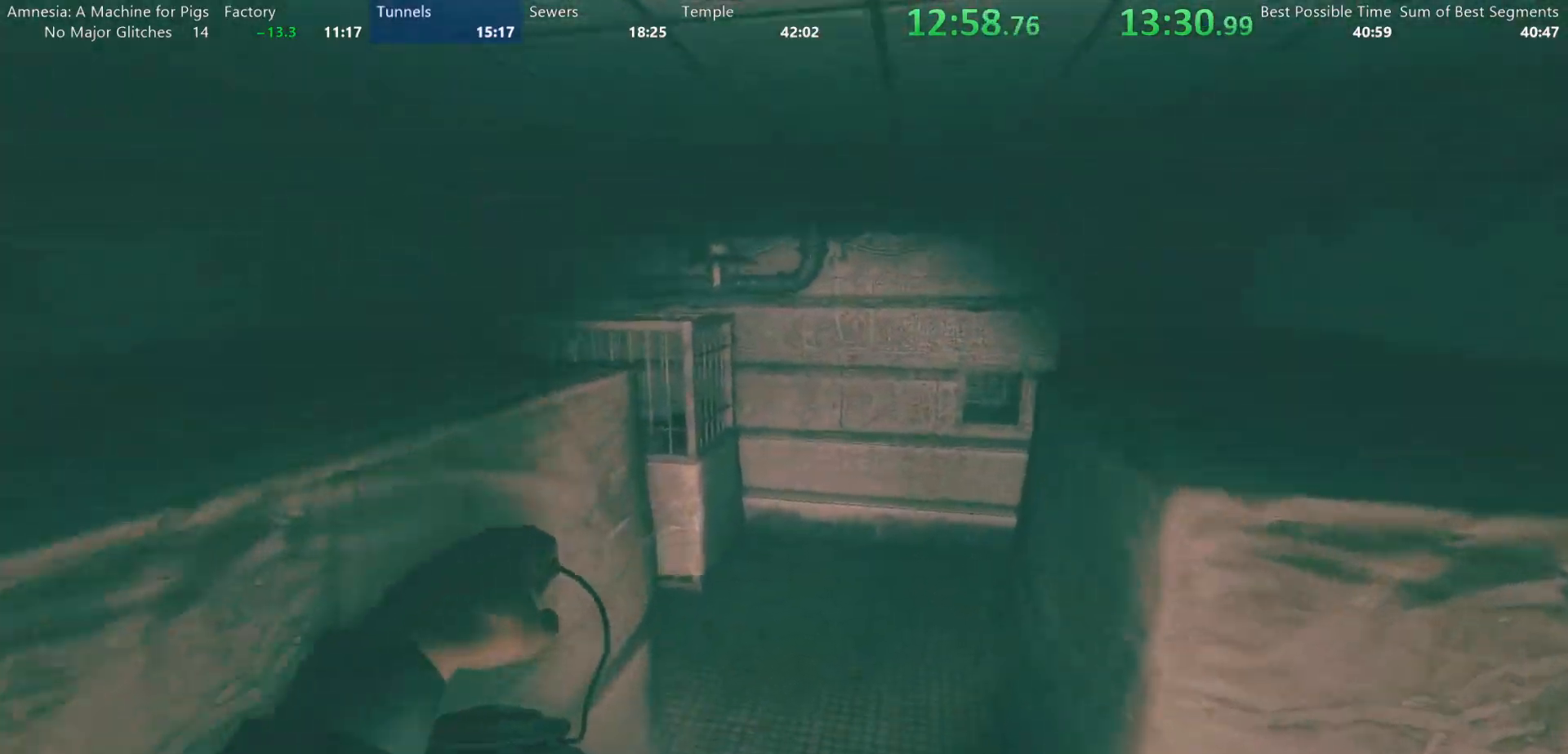
{"keys": ["shift", "w"], "mouse": [], "events": []}
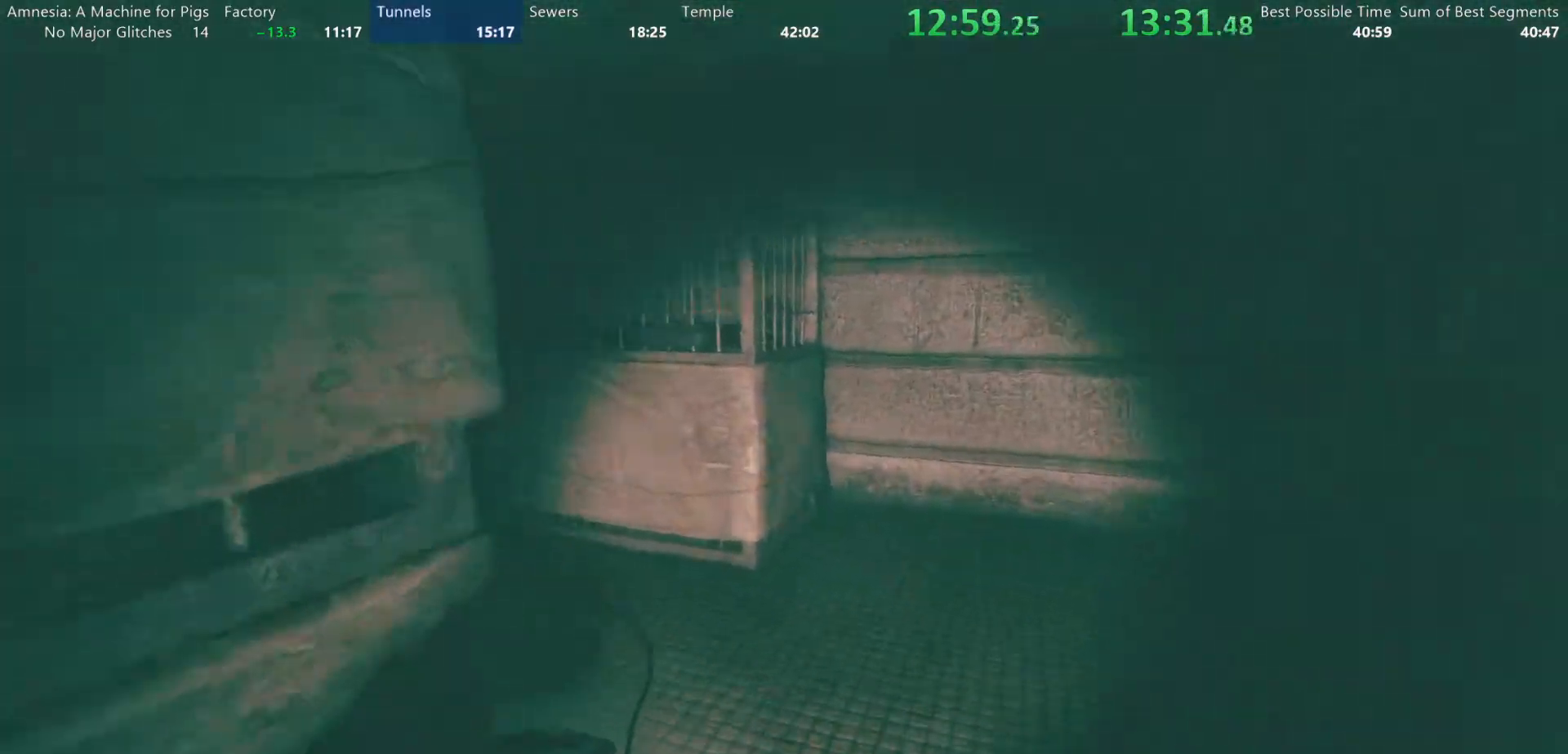
{"keys": ["shift", "w"], "mouse": [], "events": []}
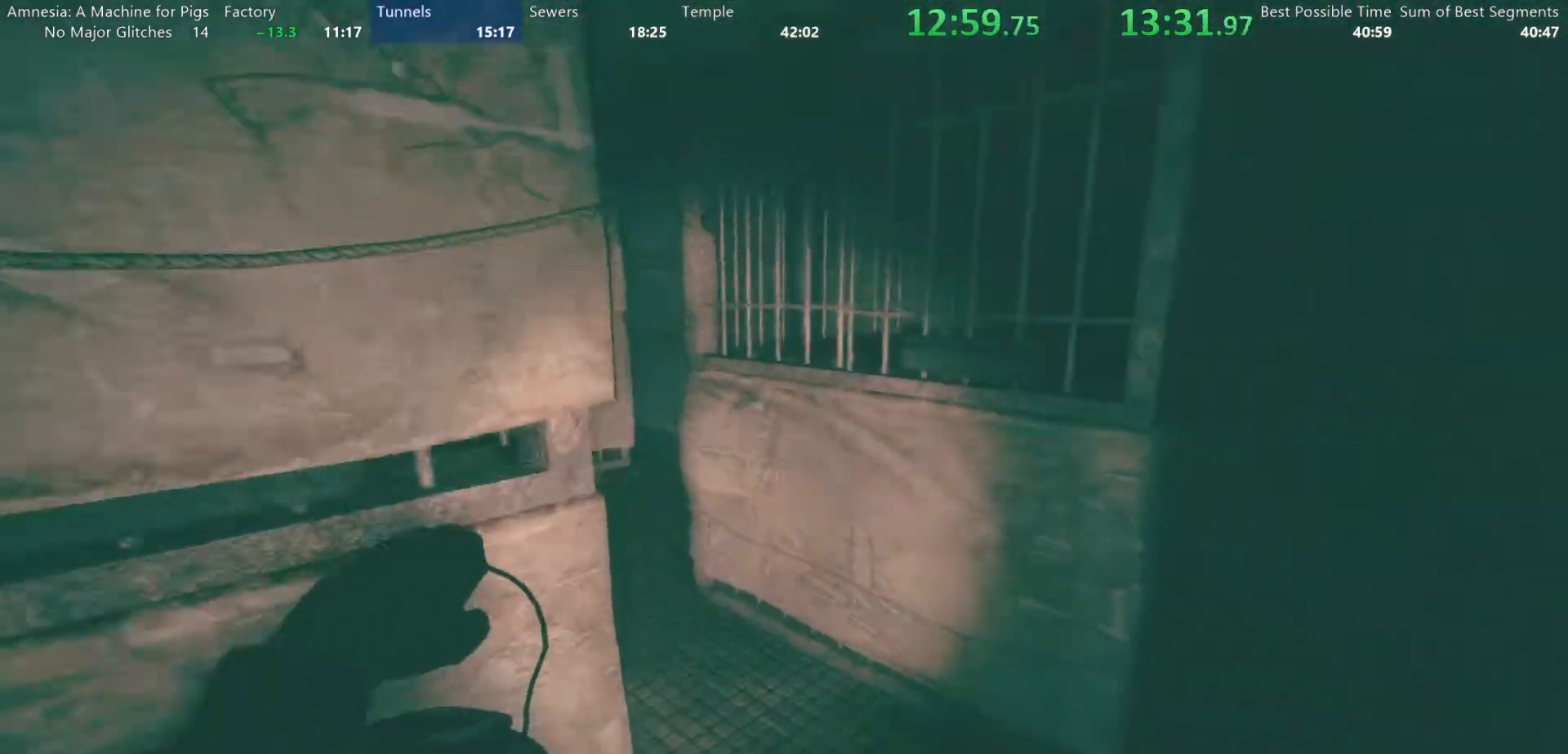
{"keys": ["shift", "w"], "mouse": [], "events": []}
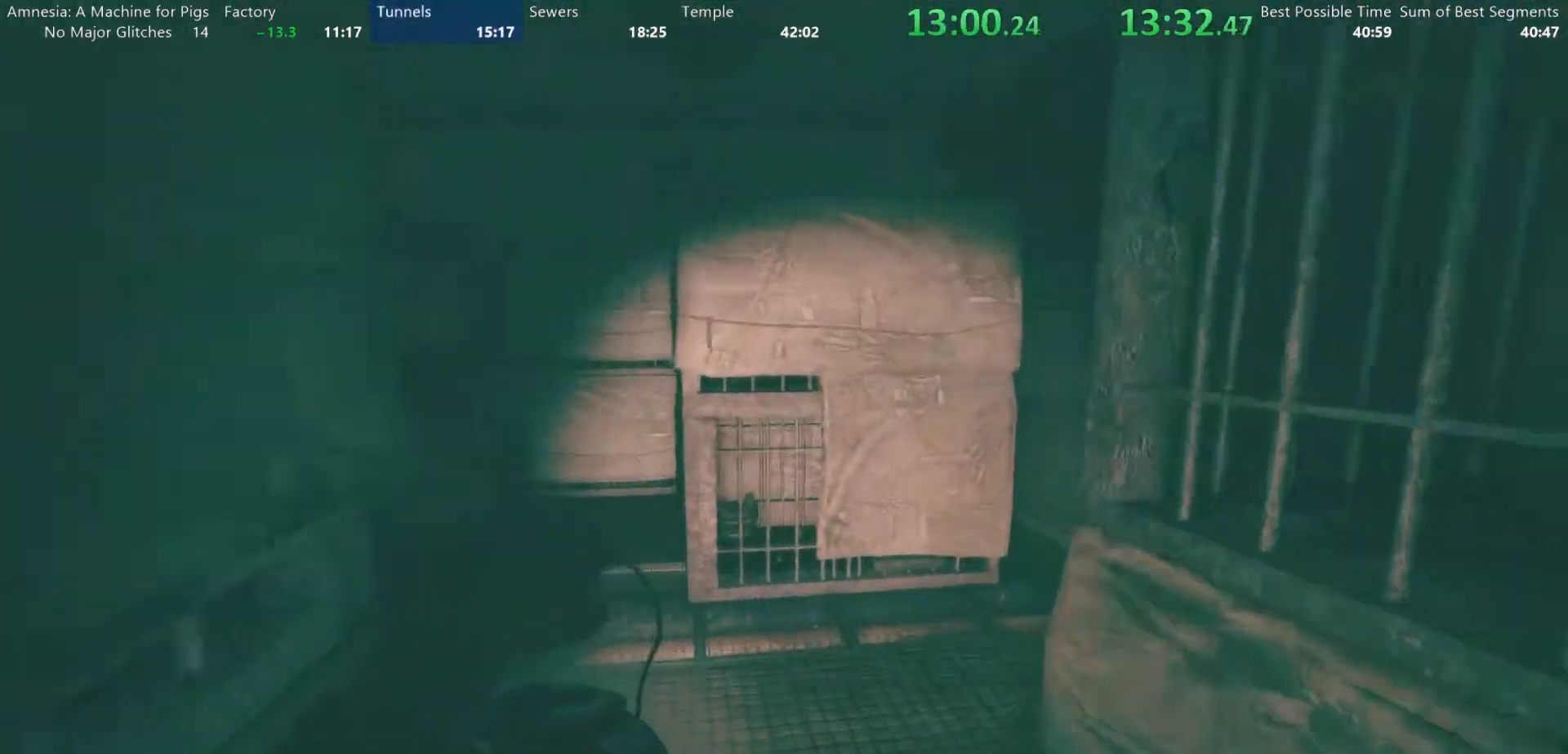
{"keys": ["shift", "w"], "mouse": [], "events": []}
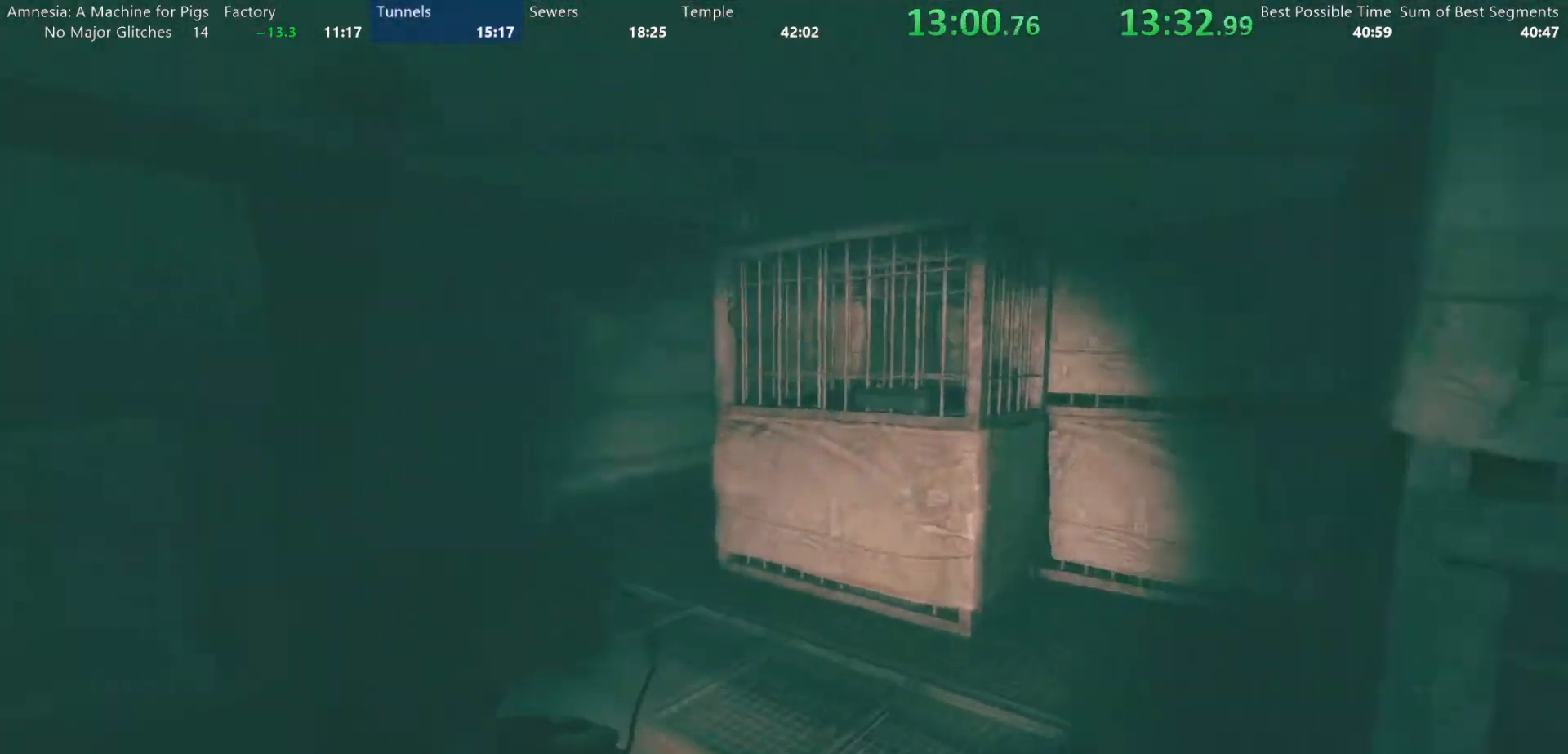
{"keys": ["shift", "w"], "mouse": [], "events": []}
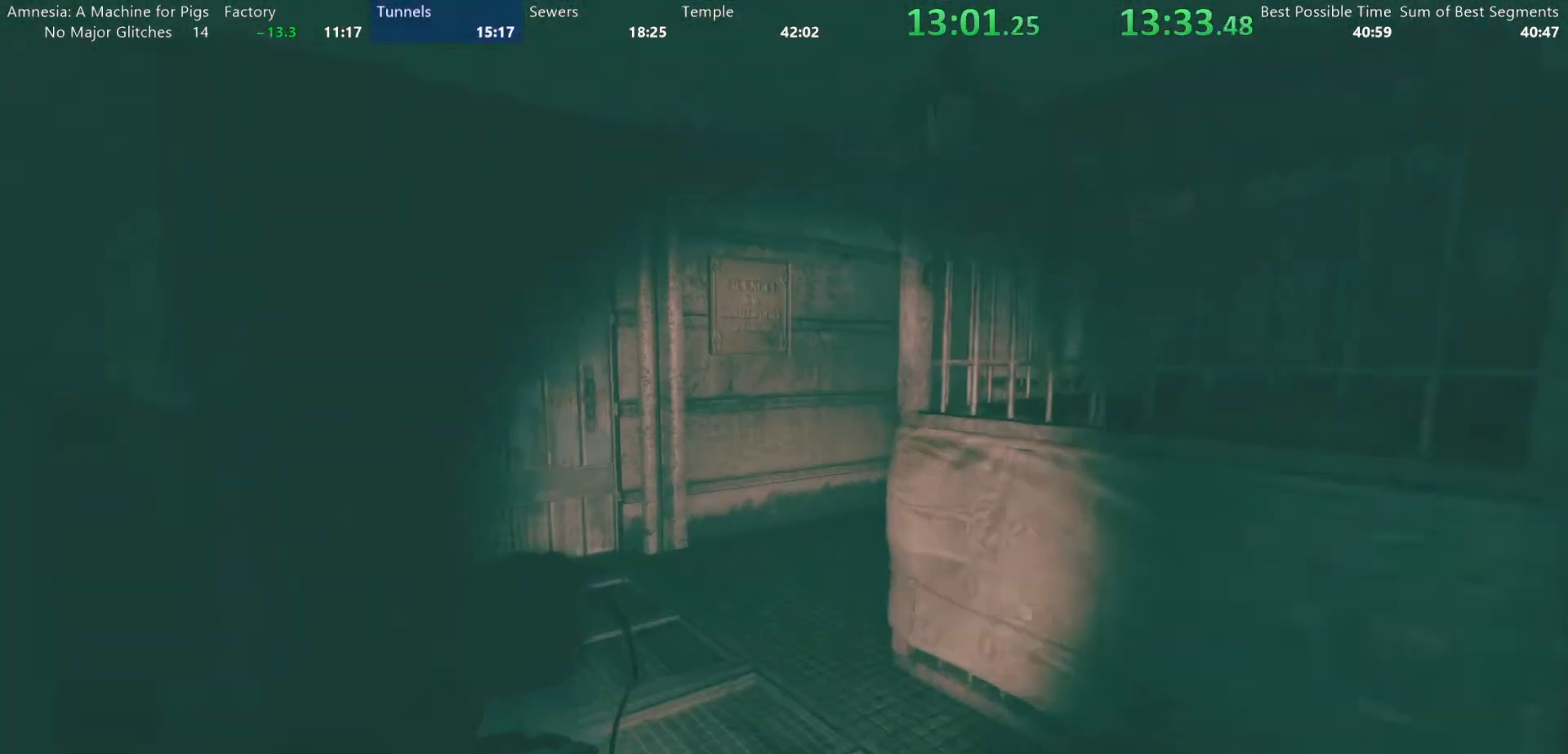
{"keys": ["shift", "w"], "mouse": [], "events": []}
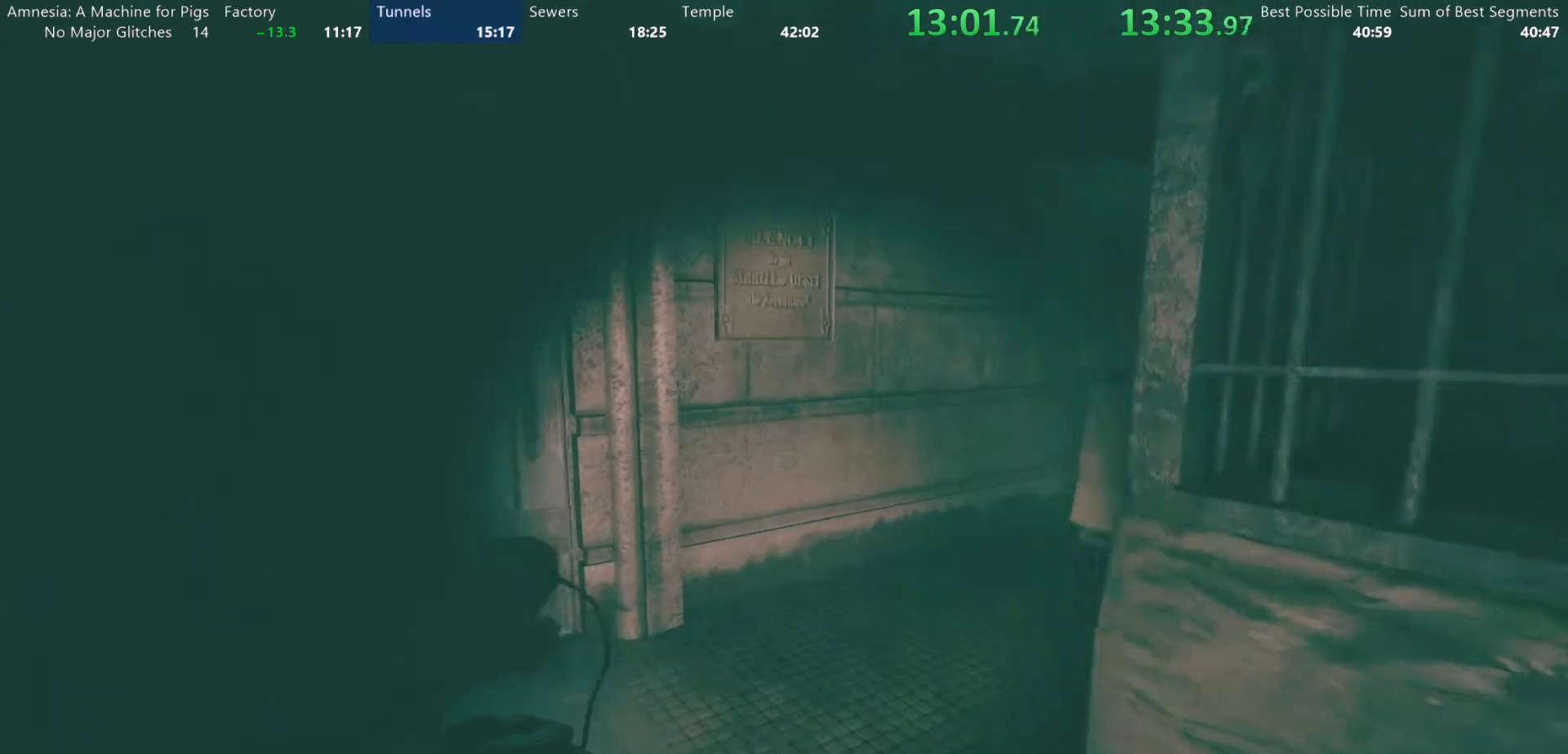
{"keys": ["shift", "w"], "mouse": [], "events": []}
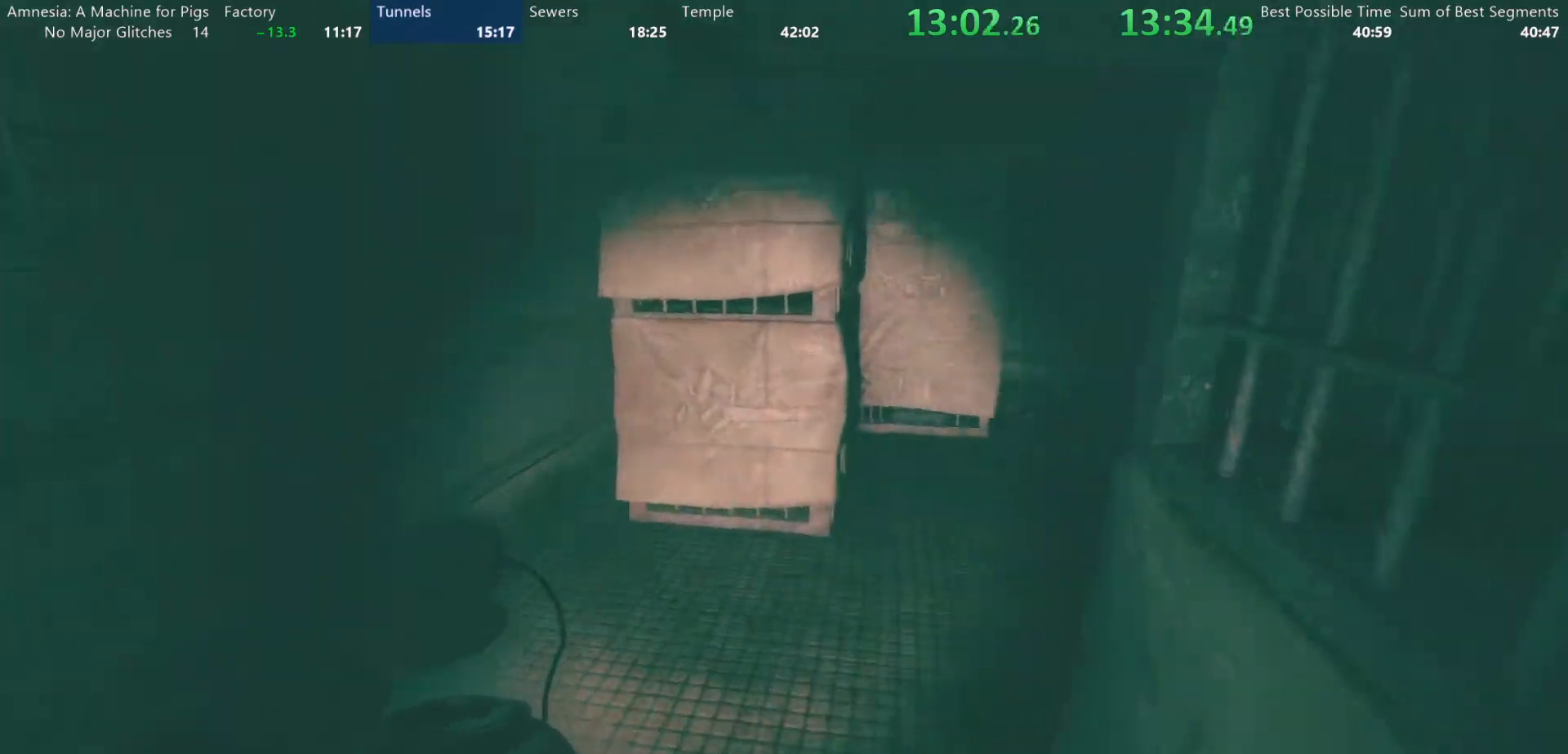
{"keys": ["shift", "w"], "mouse": [], "events": []}
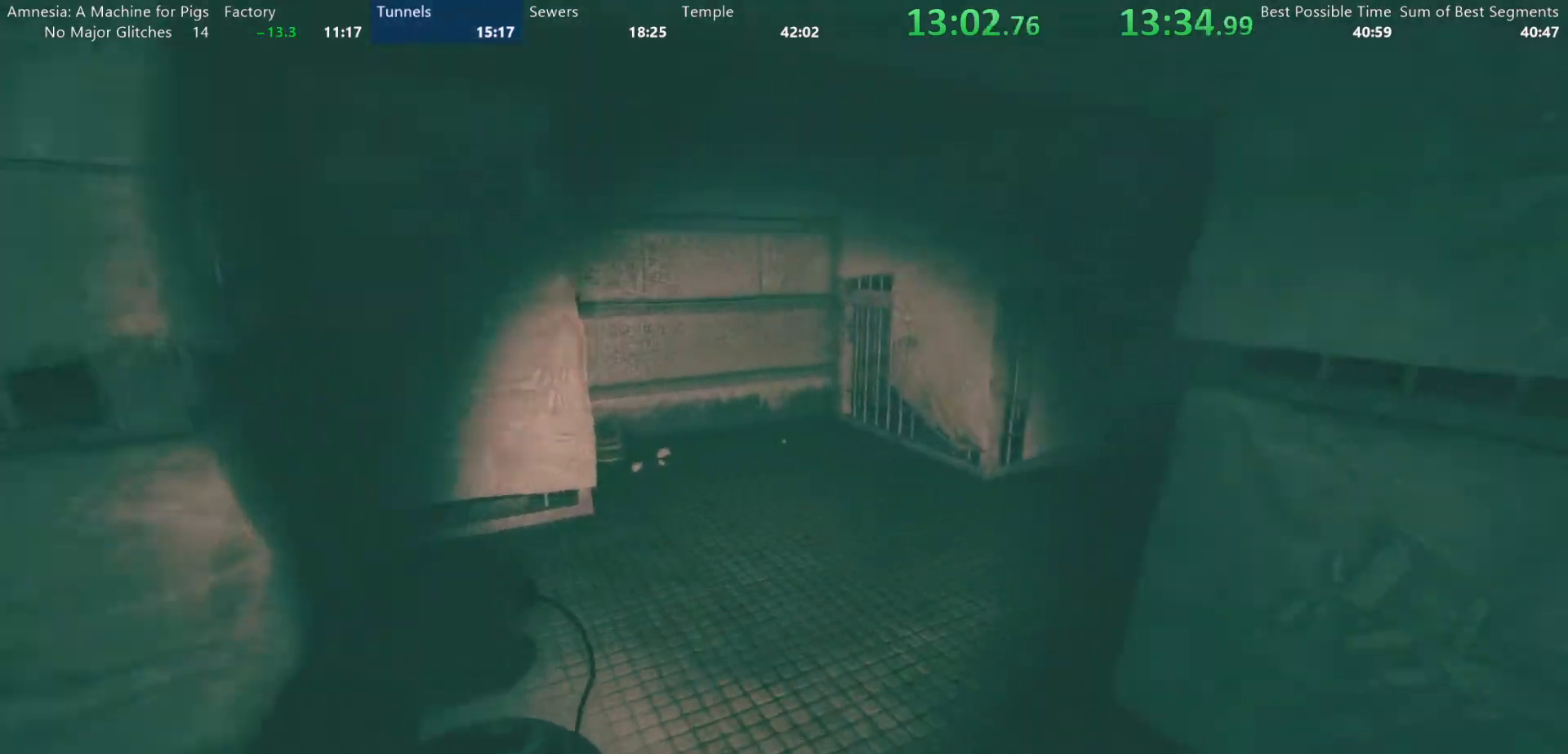
{"keys": ["shift", "w"], "mouse": [], "events": []}
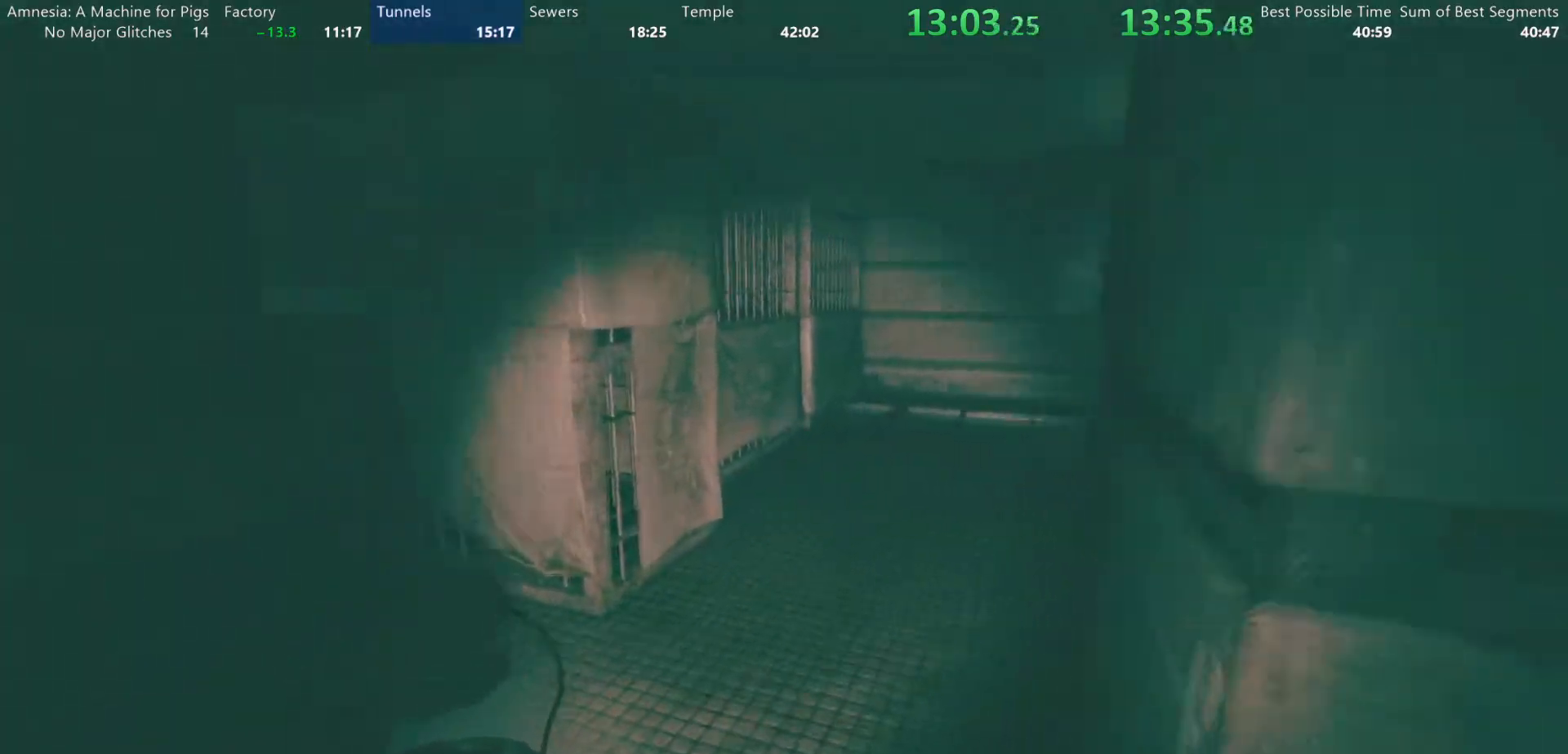
{"keys": ["shift", "w"], "mouse": [], "events": []}
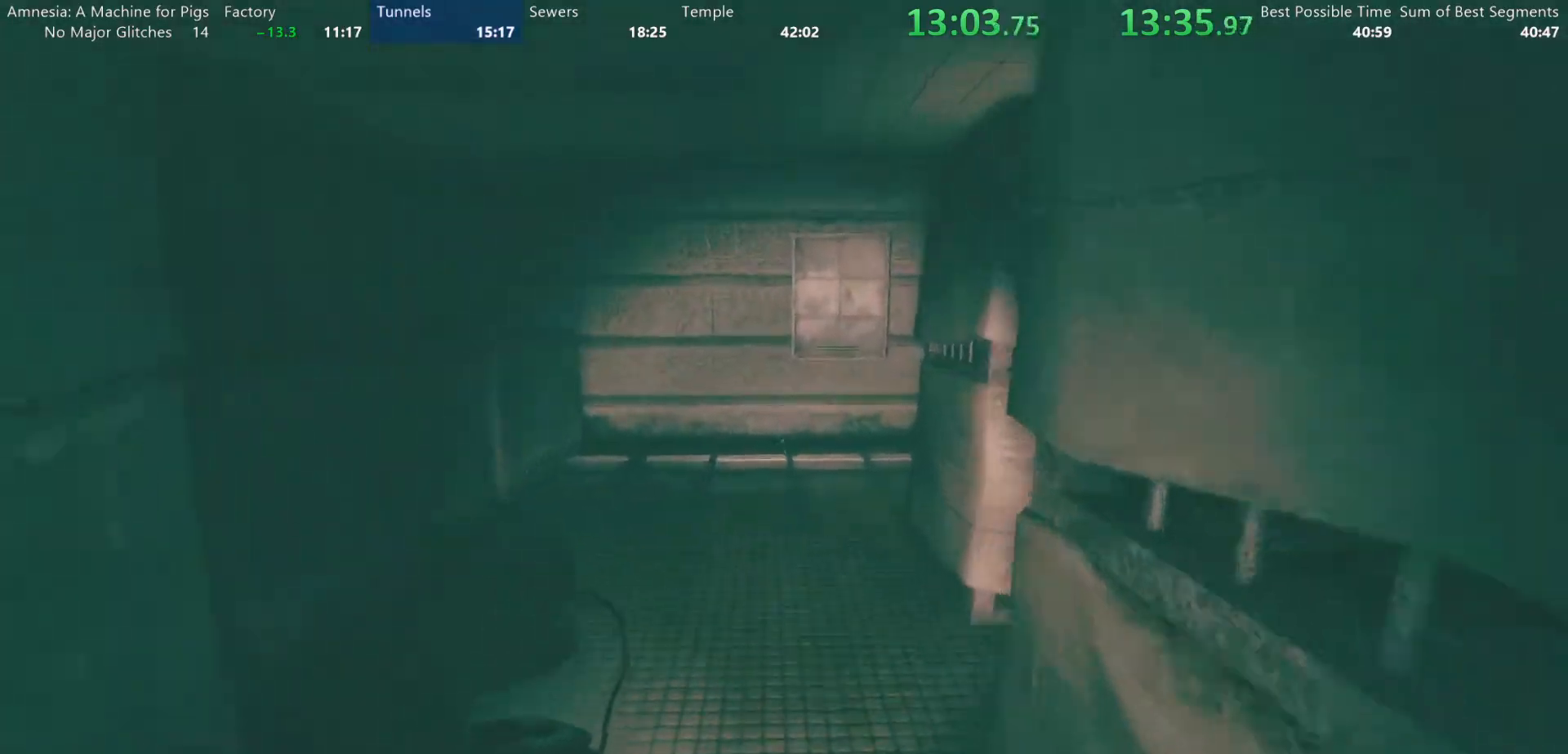
{"keys": ["shift", "w"], "mouse": [], "events": []}
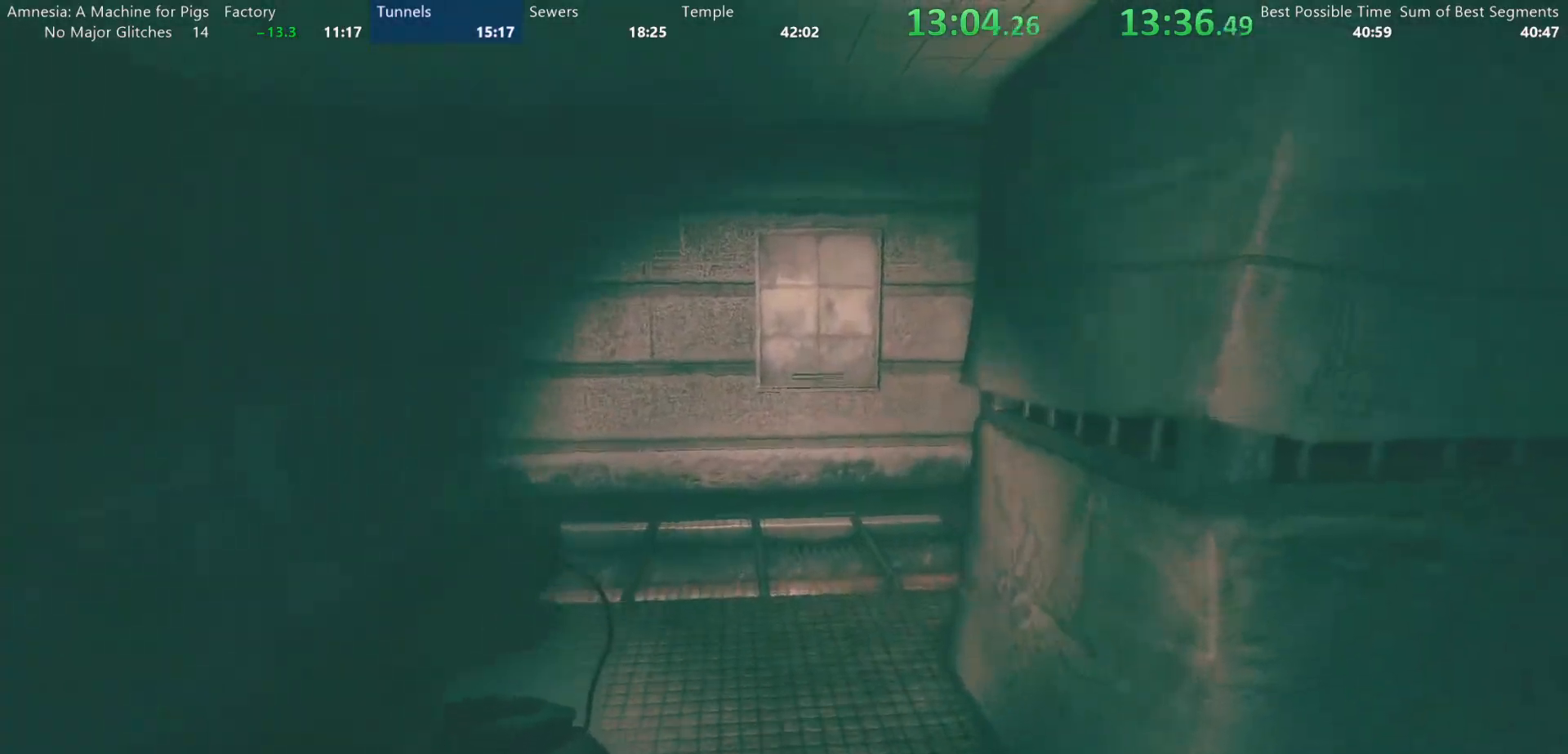
{"keys": ["shift", "w"], "mouse": [], "events": []}
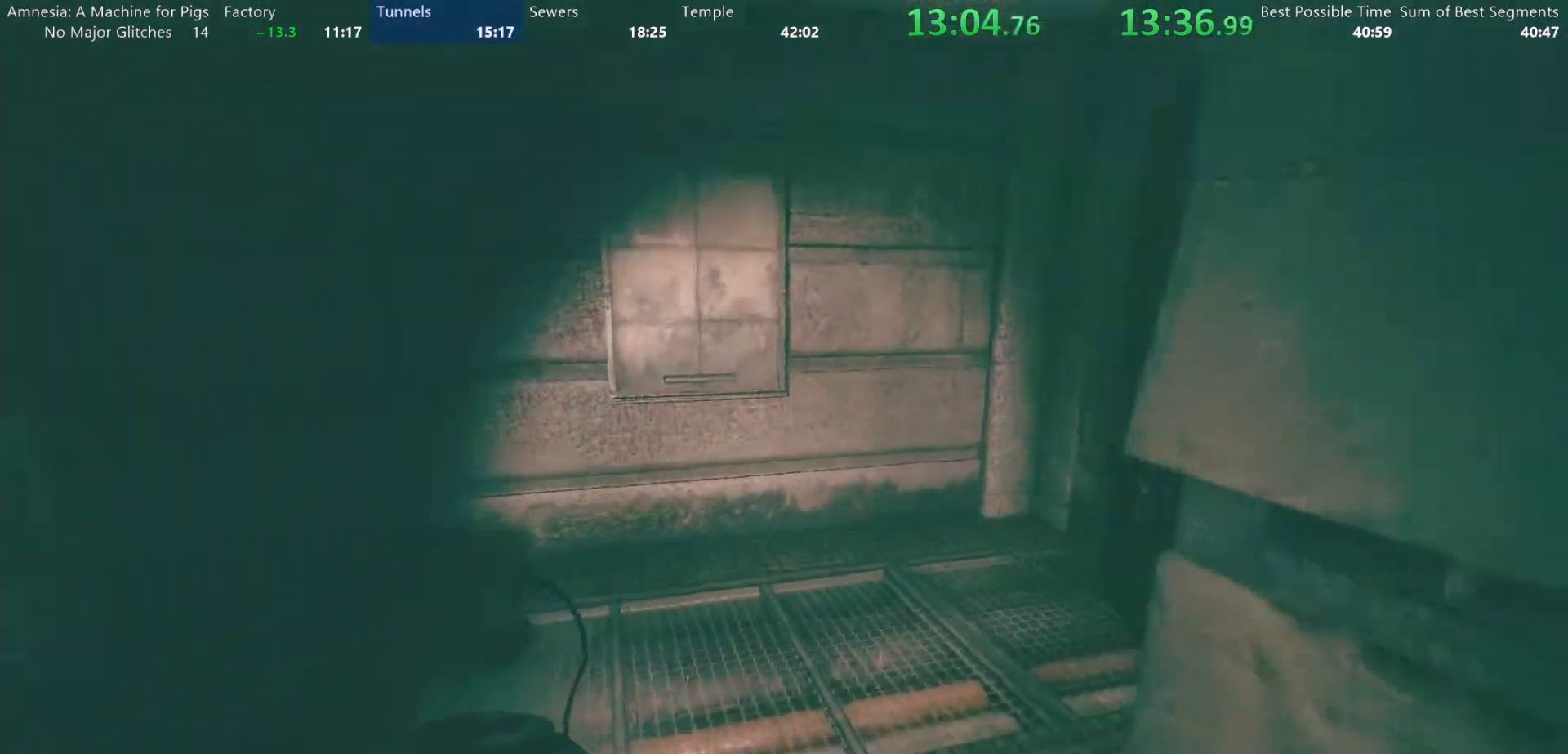
{"keys": ["shift", "w"], "mouse": [], "events": []}
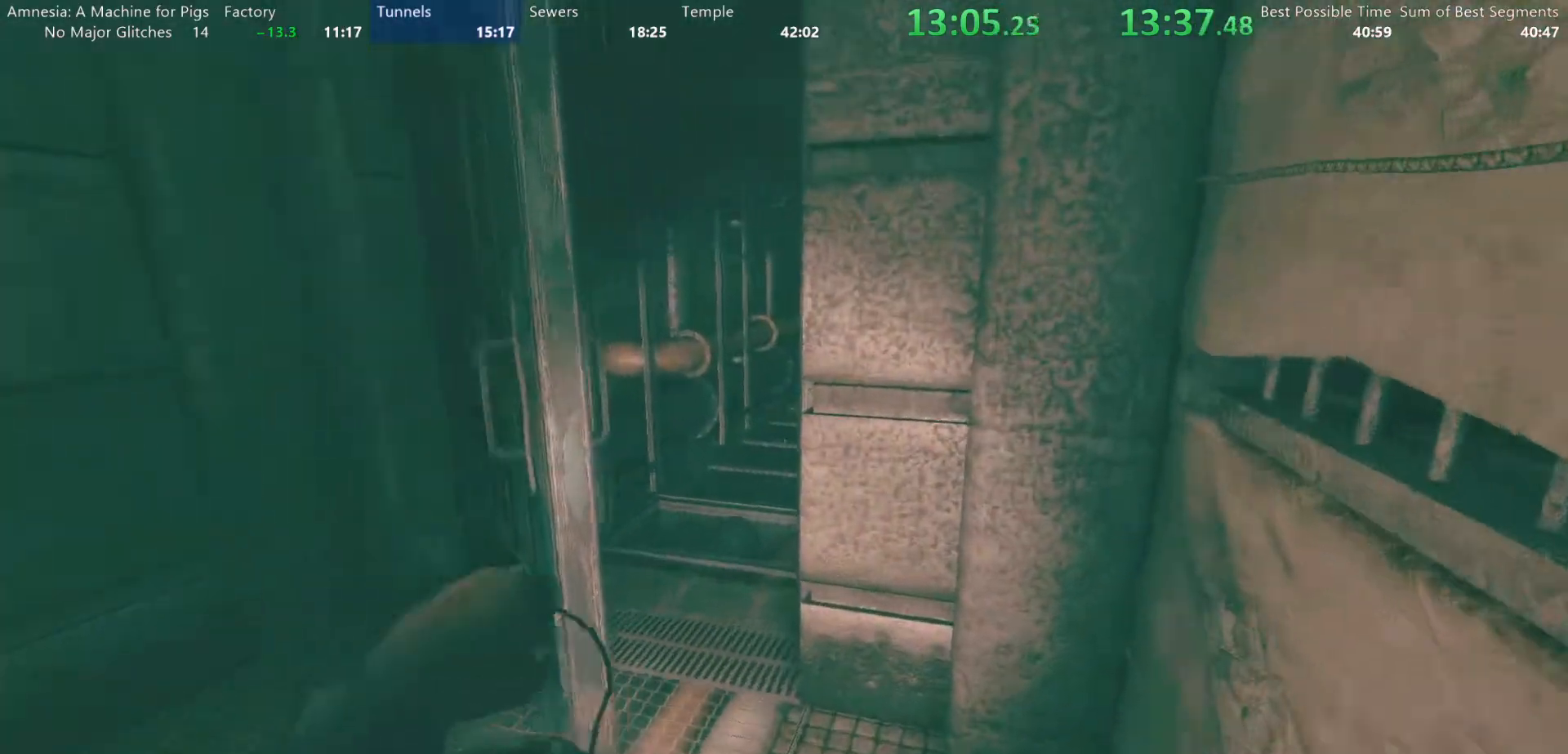
{"keys": ["shift", "w"], "mouse": [], "events": []}
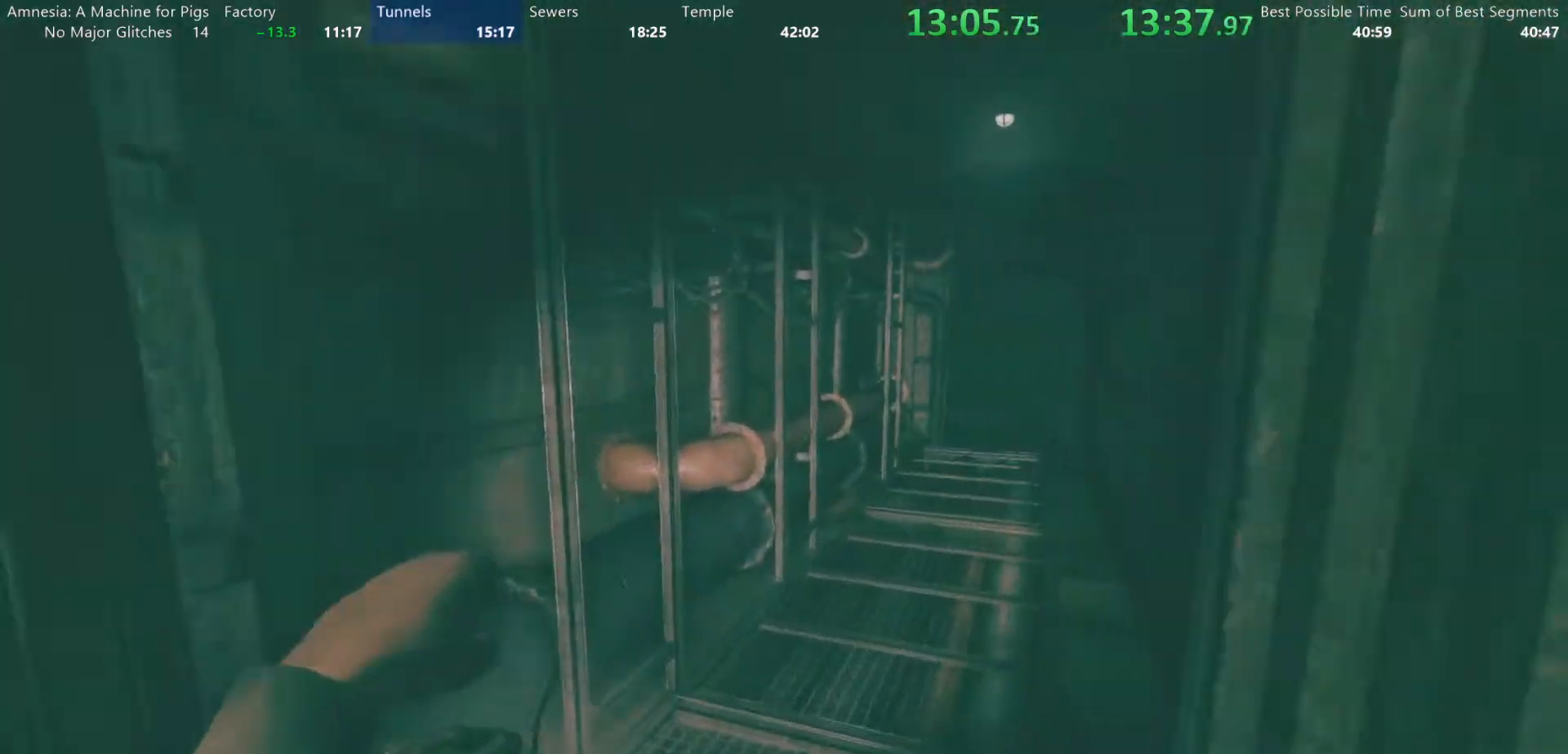
{"keys": ["shift", "w"], "mouse": [], "events": []}
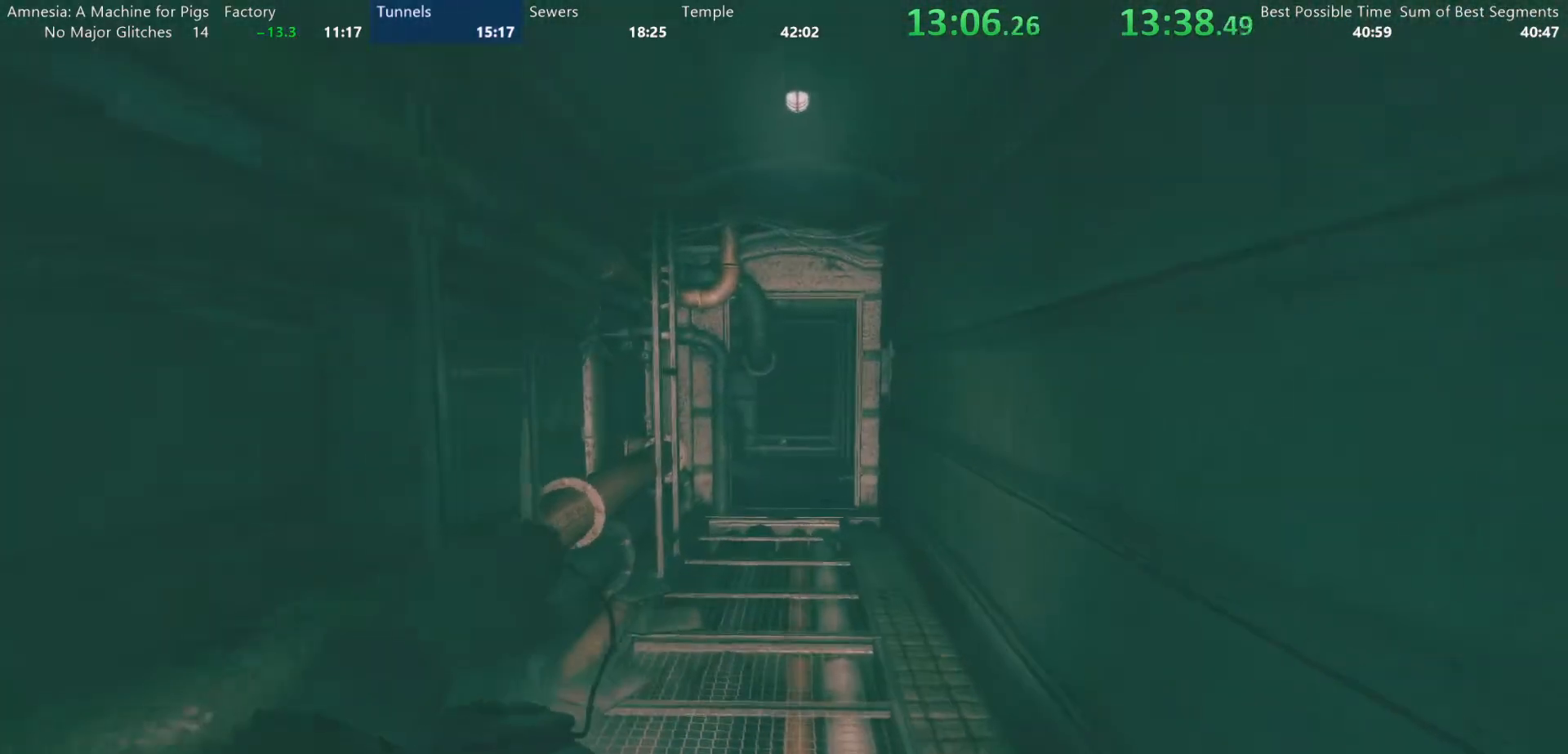
{"keys": ["shift", "w"], "mouse": [], "events": []}
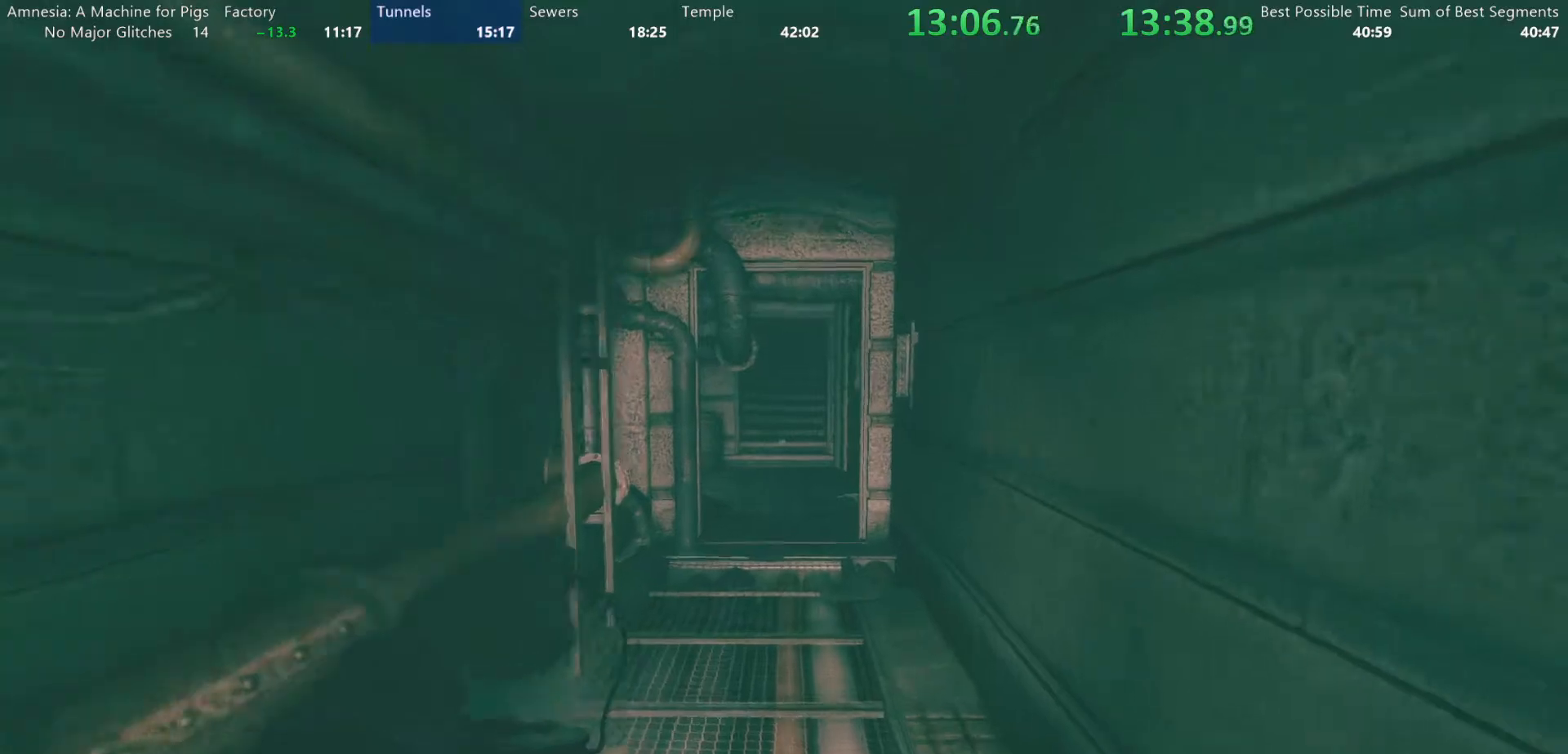
{"keys": ["shift", "w"], "mouse": [], "events": []}
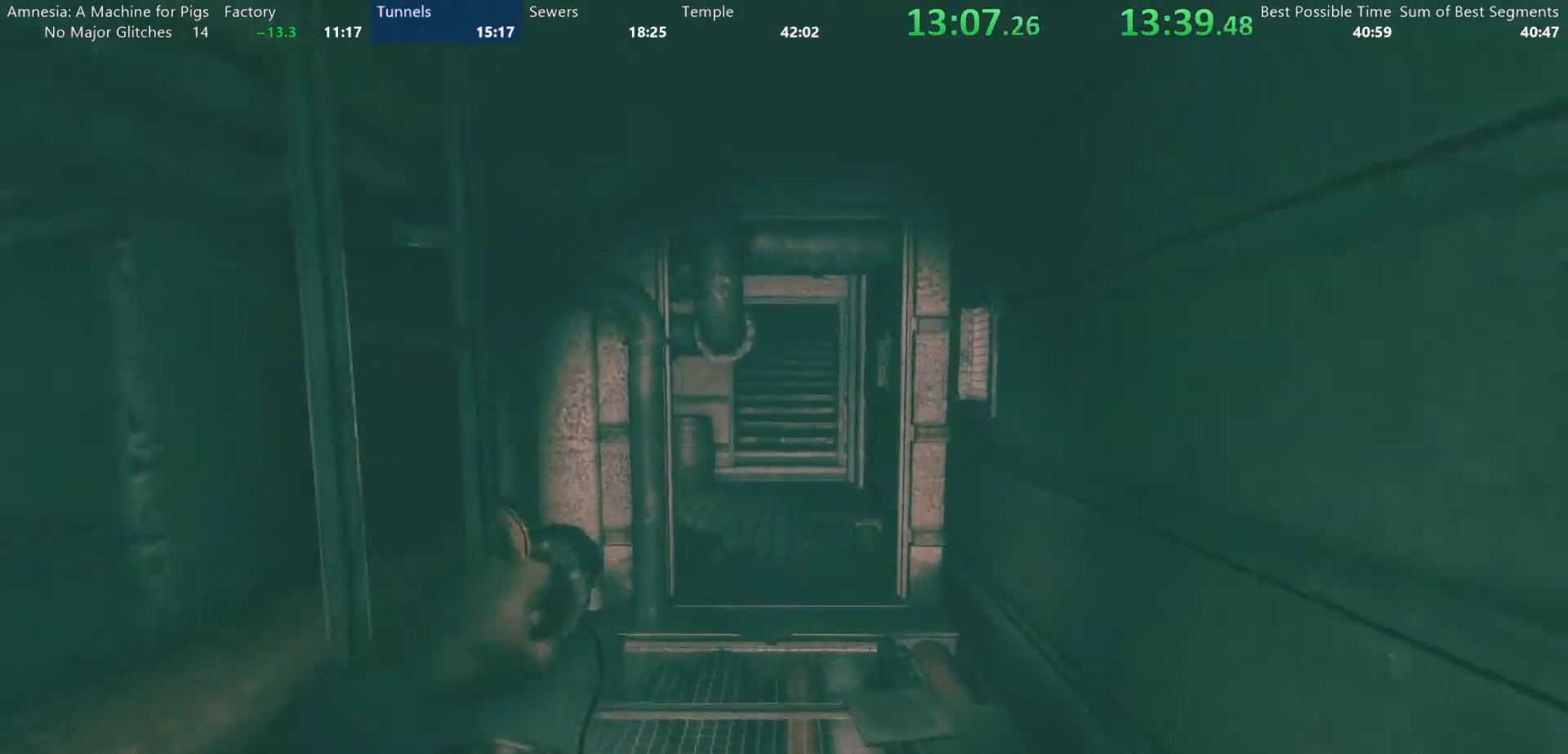
{"keys": ["shift", "w"], "mouse": [], "events": []}
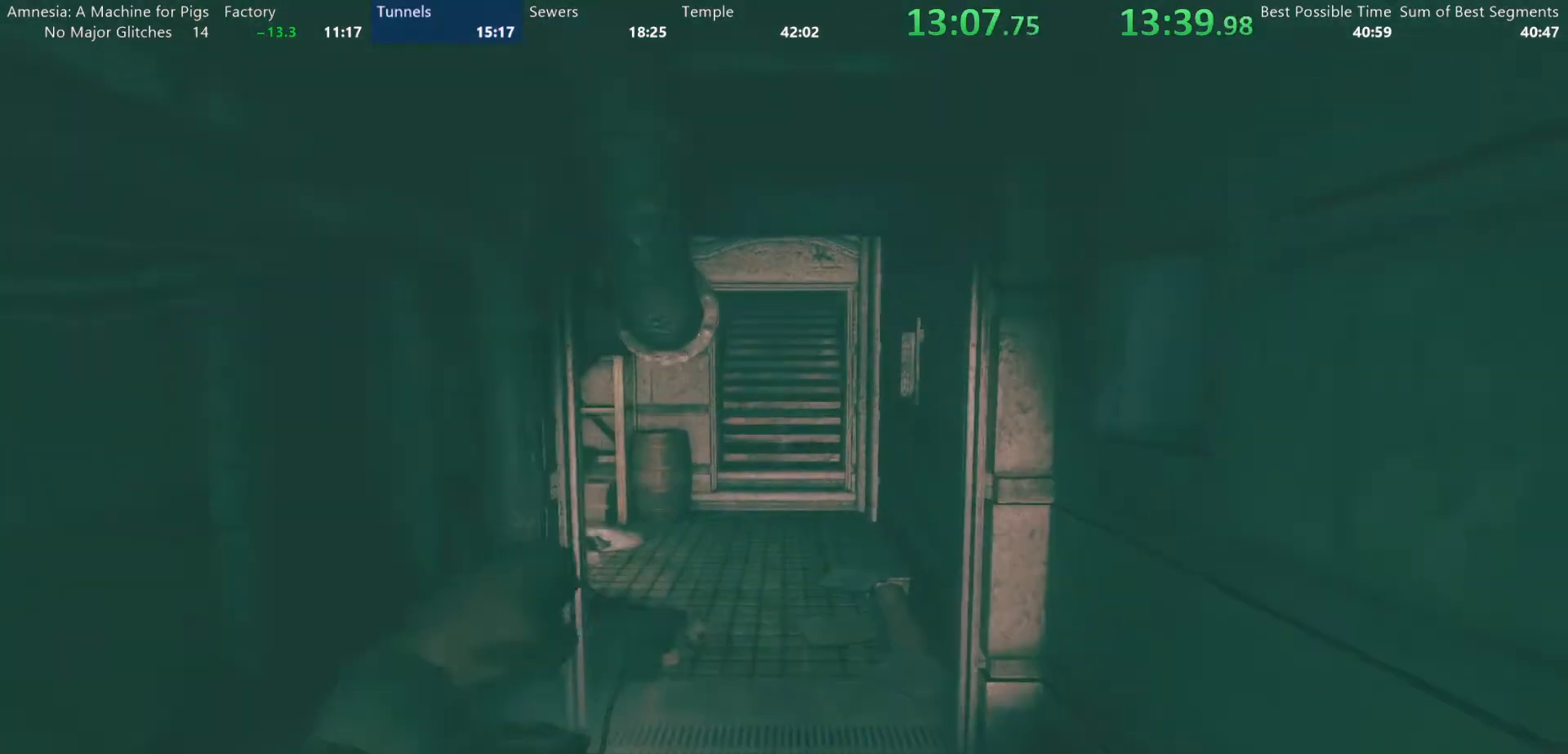
{"keys": ["shift", "w"], "mouse": [], "events": []}
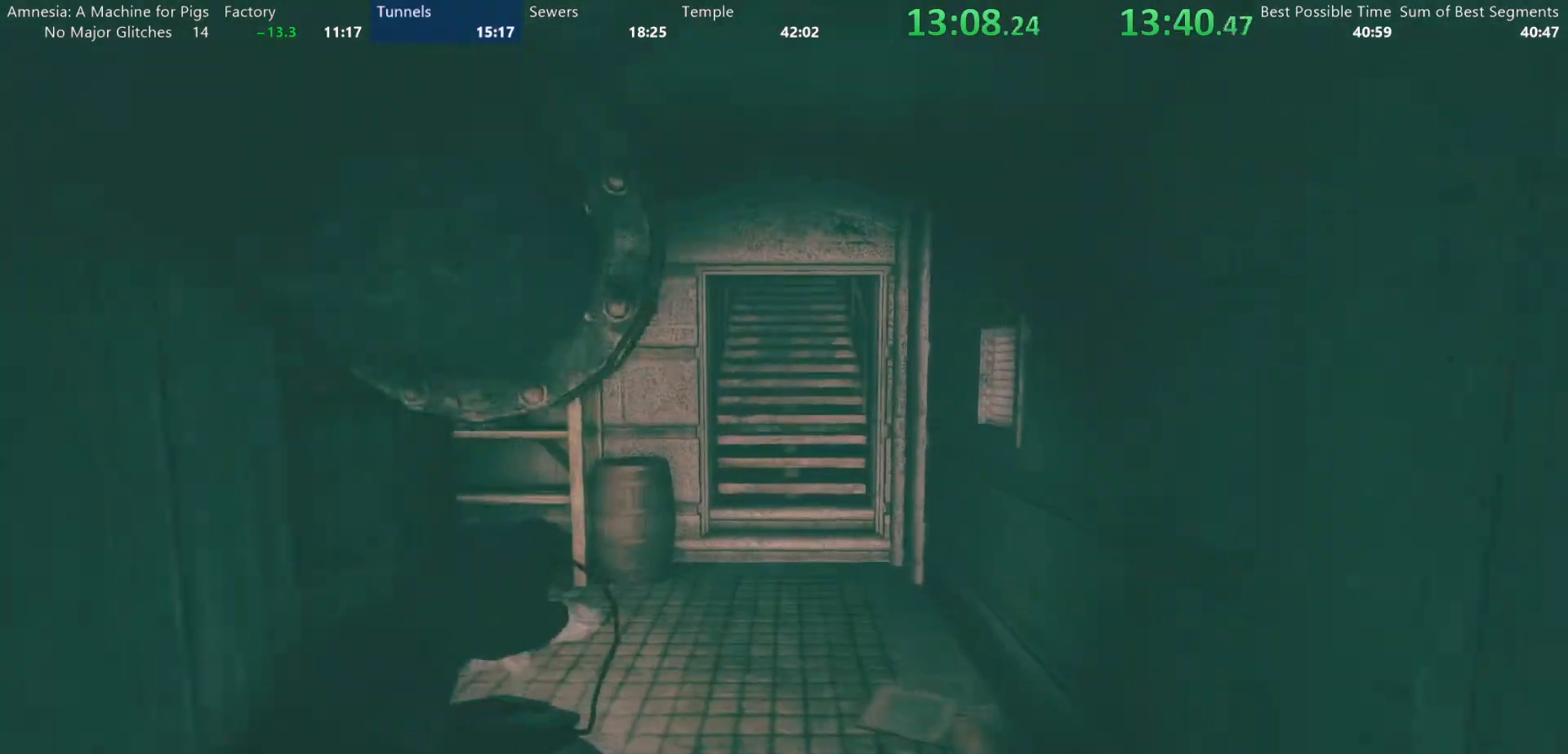
{"keys": ["shift", "w"], "mouse": [], "events": []}
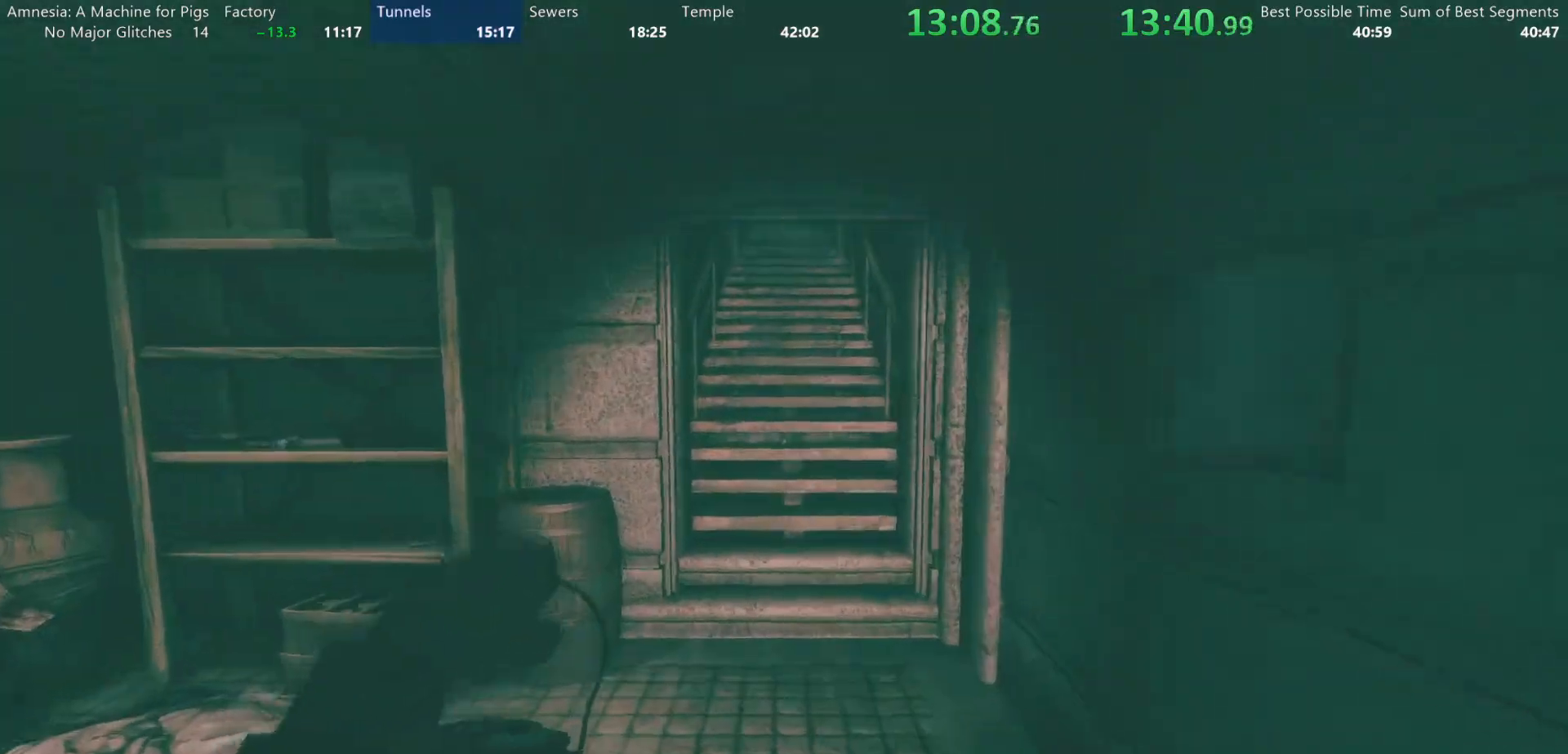
{"keys": ["shift", "w"], "mouse": [], "events": []}
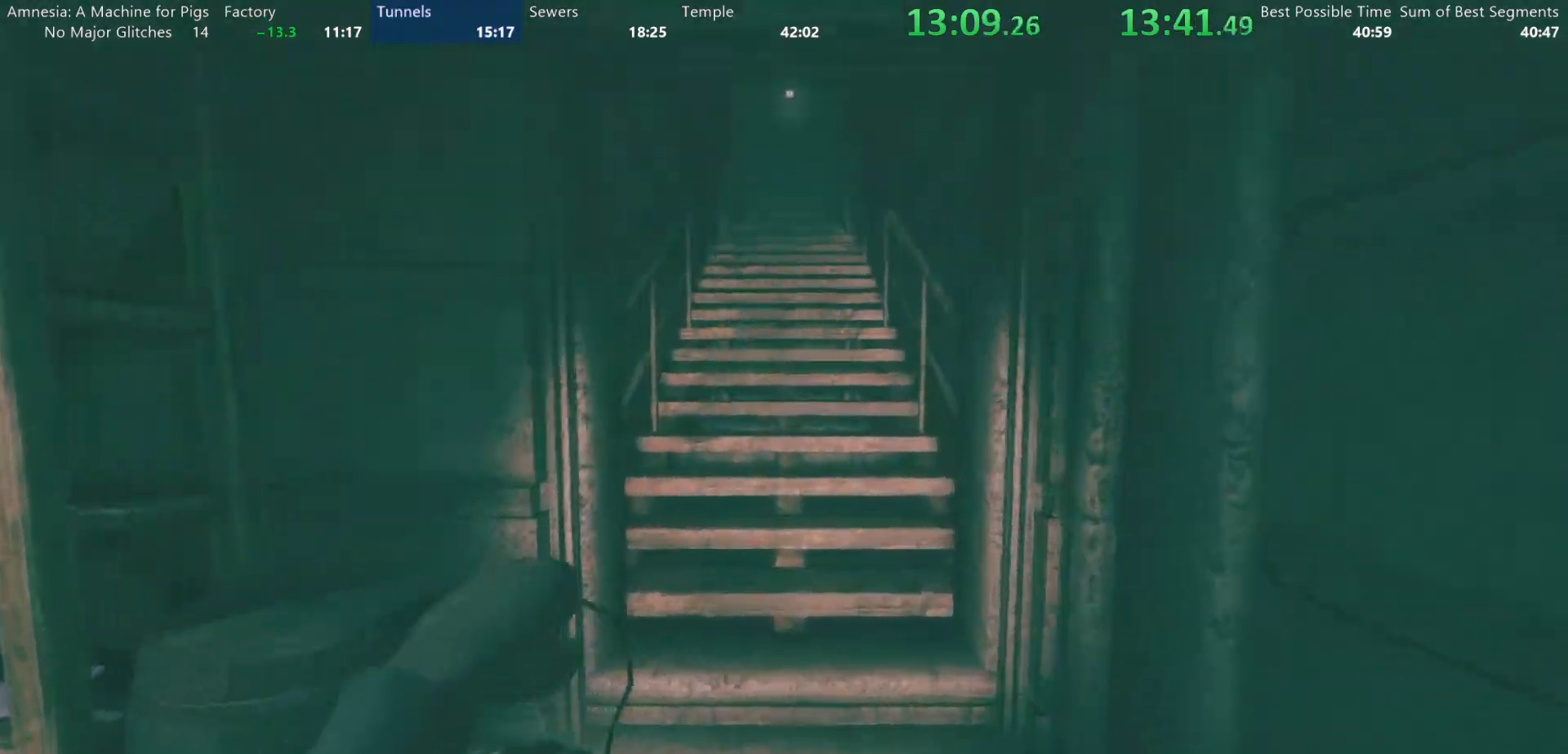
{"keys": ["shift", "w"], "mouse": [], "events": []}
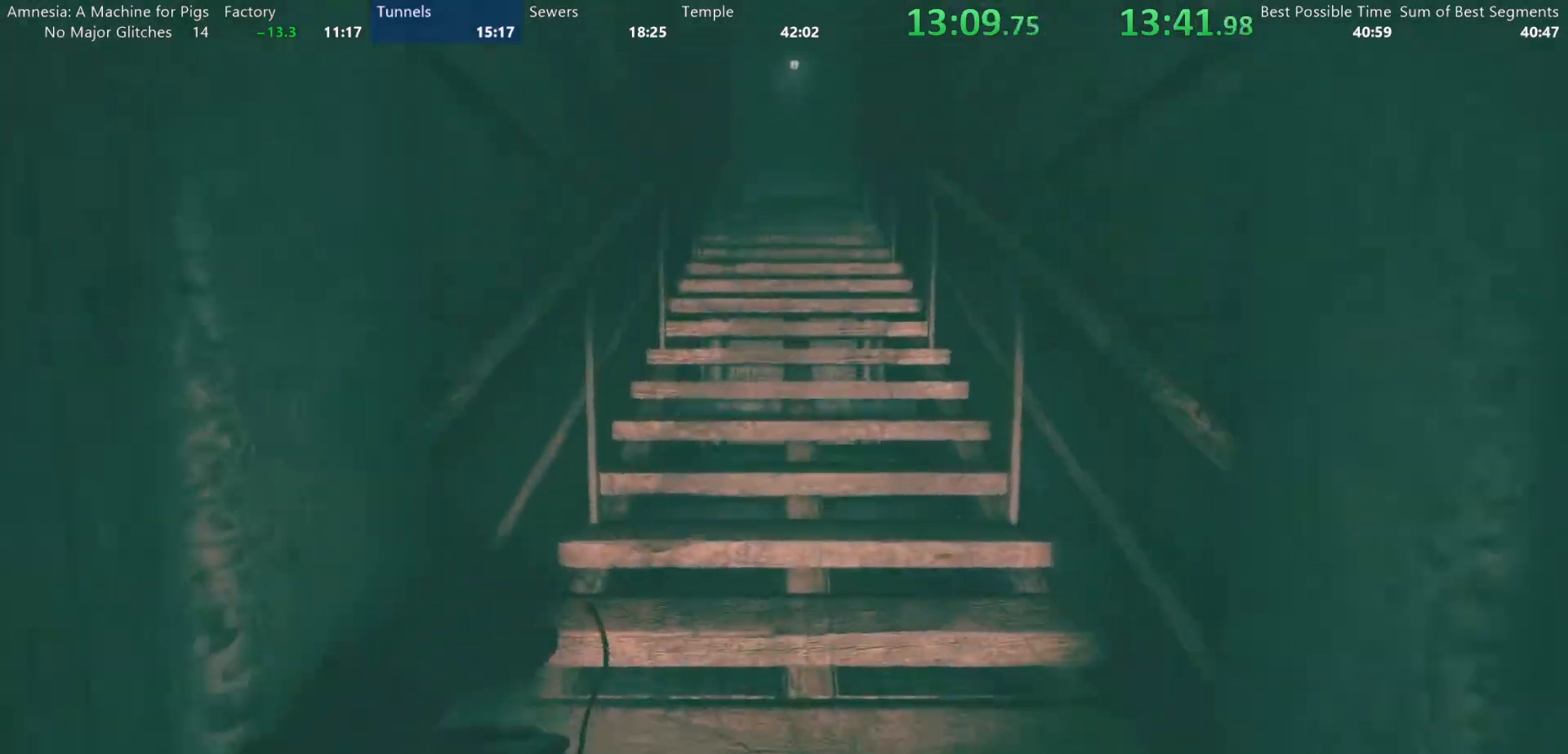
{"keys": ["shift", "w"], "mouse": ["wheel_down"]}
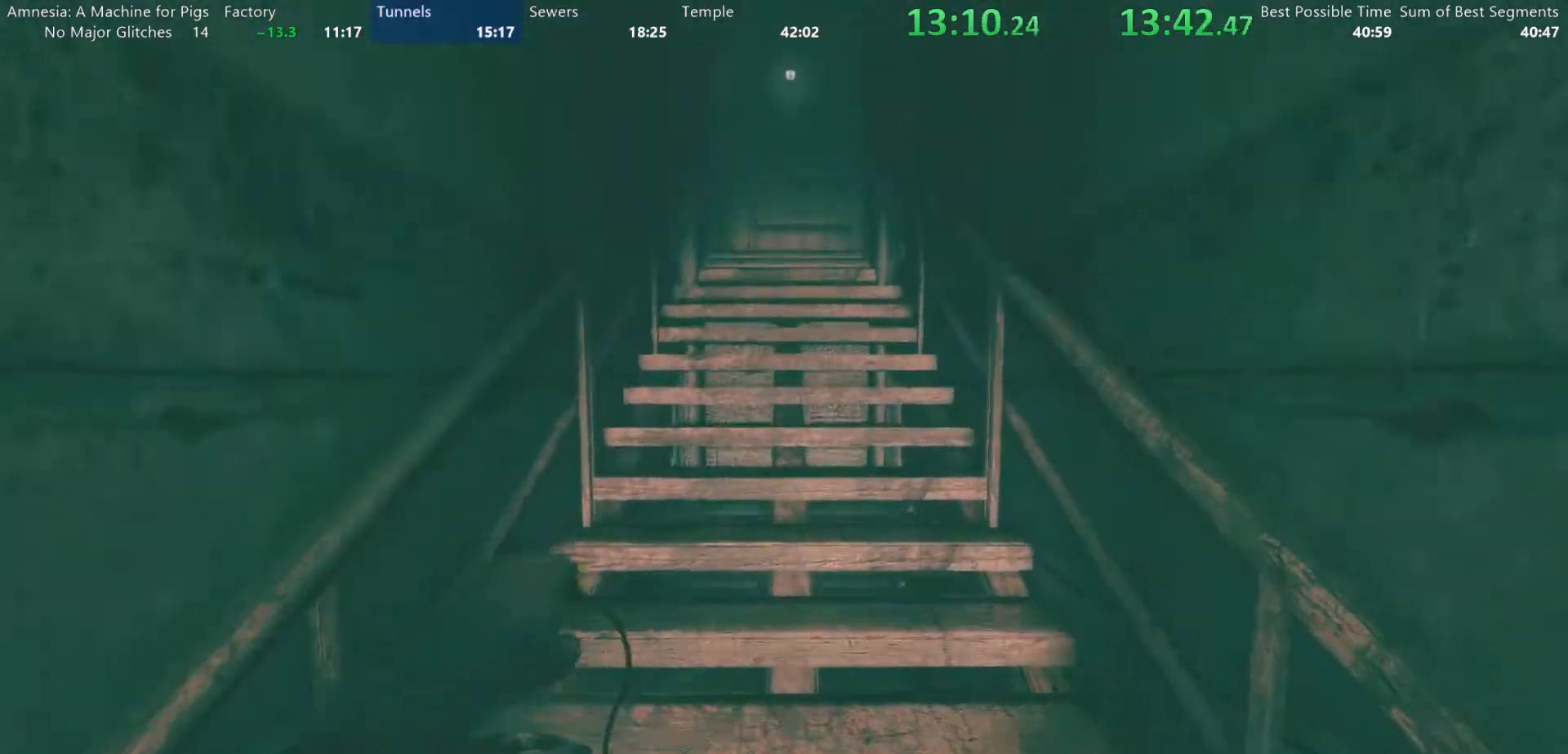
{"keys": ["shift", "w"], "mouse": ["wheel_down"], "events": [[50, "mouse_wheel_down", "up"], [50, "mouse_wheel_up", "down"], [133, "mouse_wheel_up", "up"], [183, "mouse_wheel_down", "down"], [283, "mouse_wheel_down", "up"], [333, "mouse_wheel_up", "down"], [417, "mouse_wheel_up", "up"], [467, "mouse_wheel_down", "down"]]}